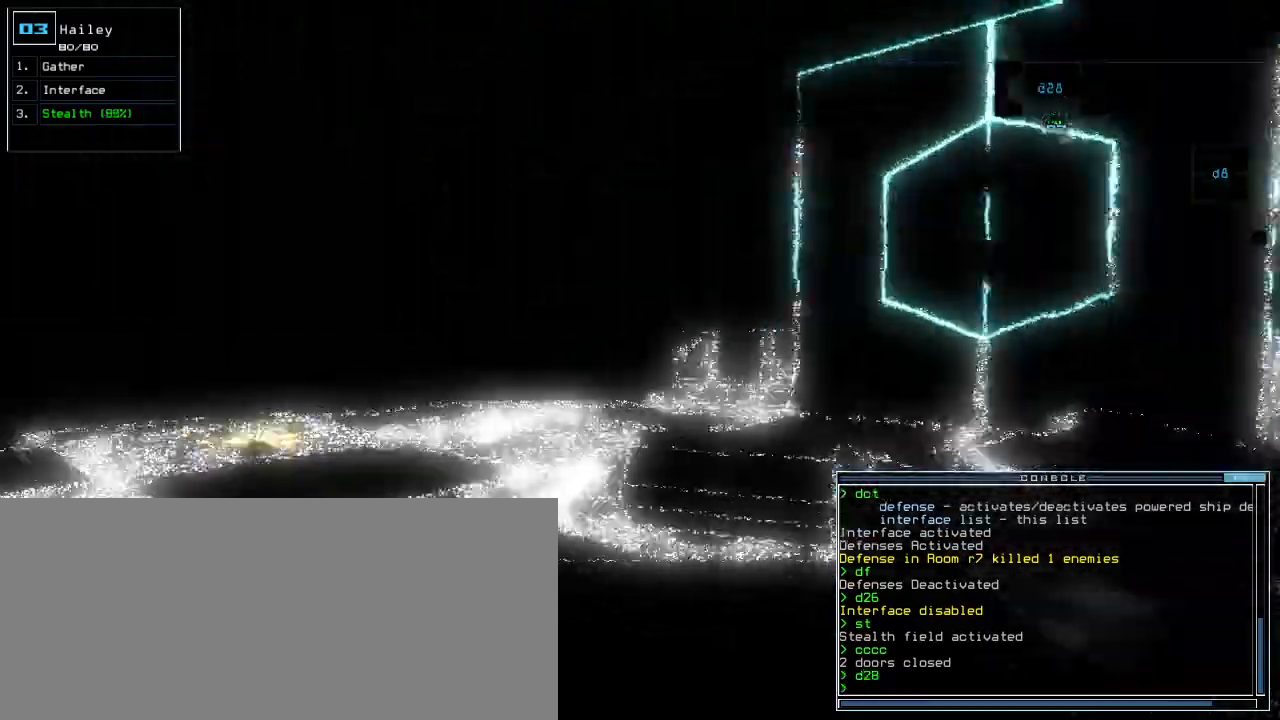
Gameplay with keyboard; each line is a JSON object with the keys held at the frame after it. "events" lists presses ("down") and releases ("up") of ".", "0", "1", "2", "3", "4", "5", "6", "7", "8", "9", "a", "b", "backspace", "c", "caps_lock", "comma", "ctrl_l", "ctrl_r", "d", "down", "e", "equals", "escape", "f", "g", "h", "i", "j", "k", "l", "left", "m", "minus", "n", "o", "p", "q", "quote", "r", "return", "right", "s", "semicolon", "shift_l", "shift_r", "space", "t", "tab", "tilde", "u", "up", "v", "w", "x", "y" and "z" between this image and that frame as [ms after this image, input, new state], when the widget could be followed in between. No other keys are recorded. Mouse input is not recorded.
{"keys": ["up"], "events": [[120, "left", "up"], [260, "left", "down"], [360, "left", "up"]]}
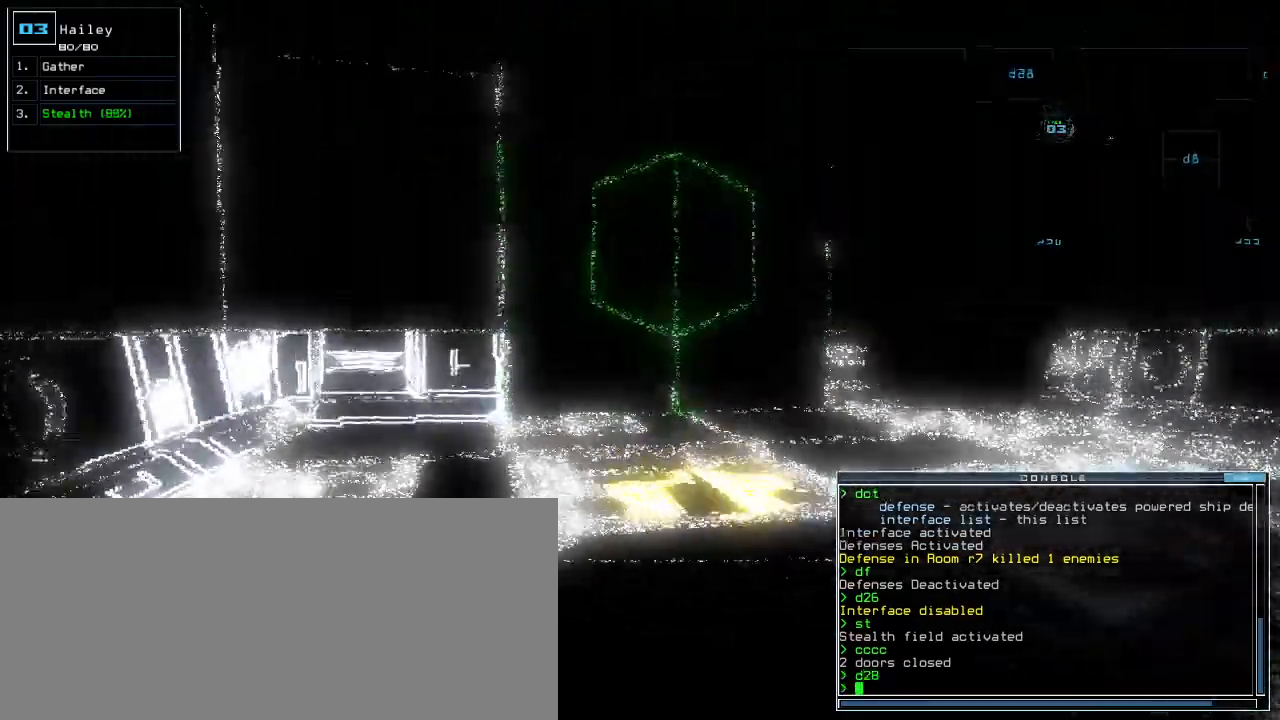
{"keys": ["right", "up"], "events": [[420, "right", "down"]]}
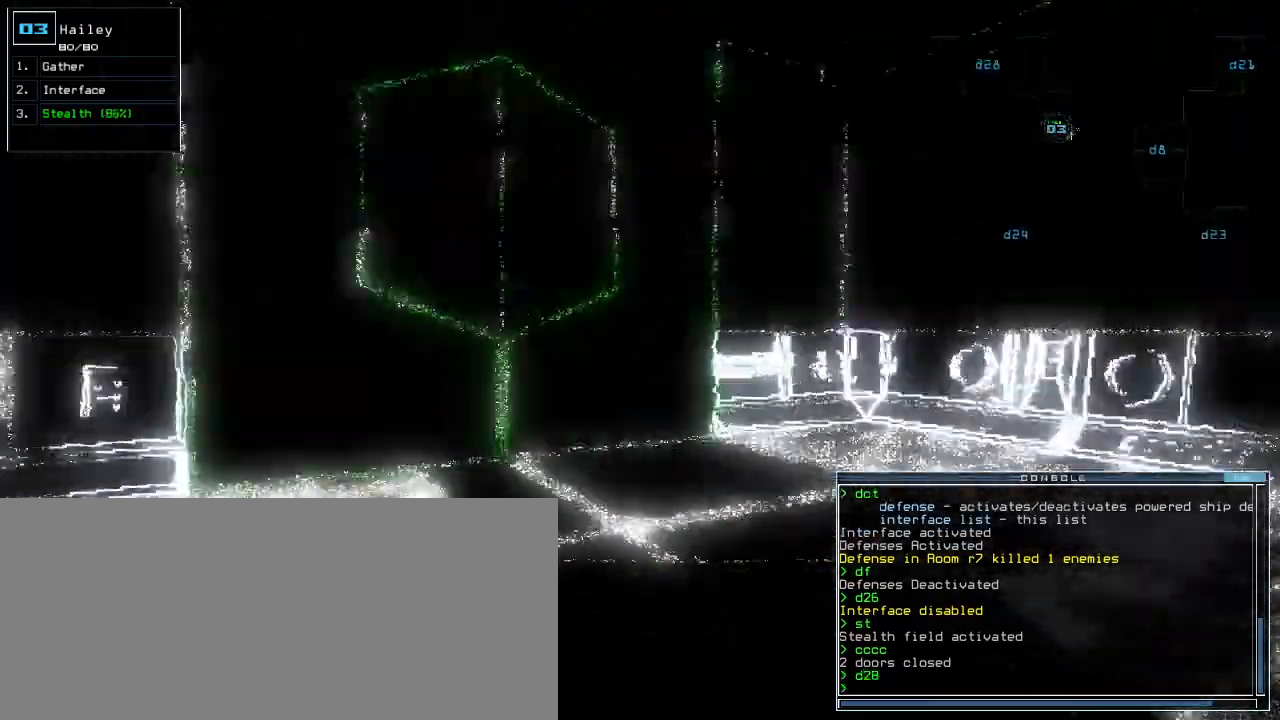
{"keys": ["right", "up"], "events": [[100, "up", "up"], [260, "up", "down"]]}
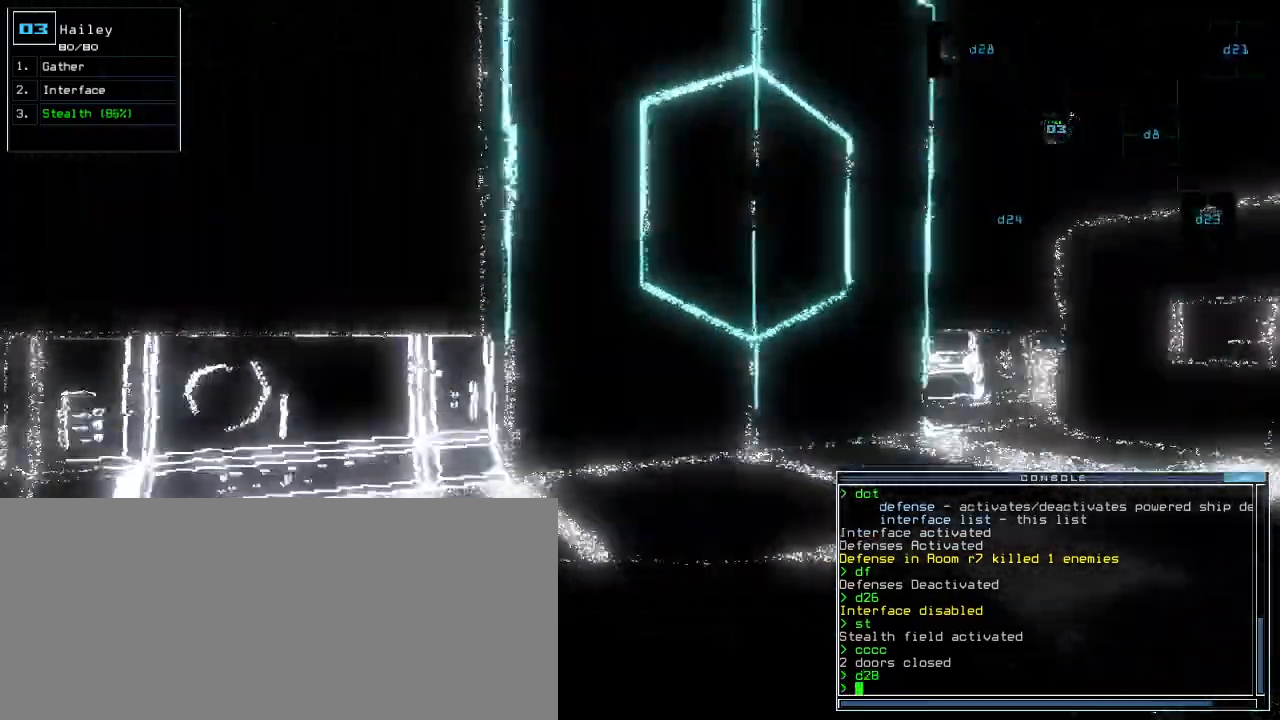
{"keys": ["up"], "events": [[440, "right", "up"]]}
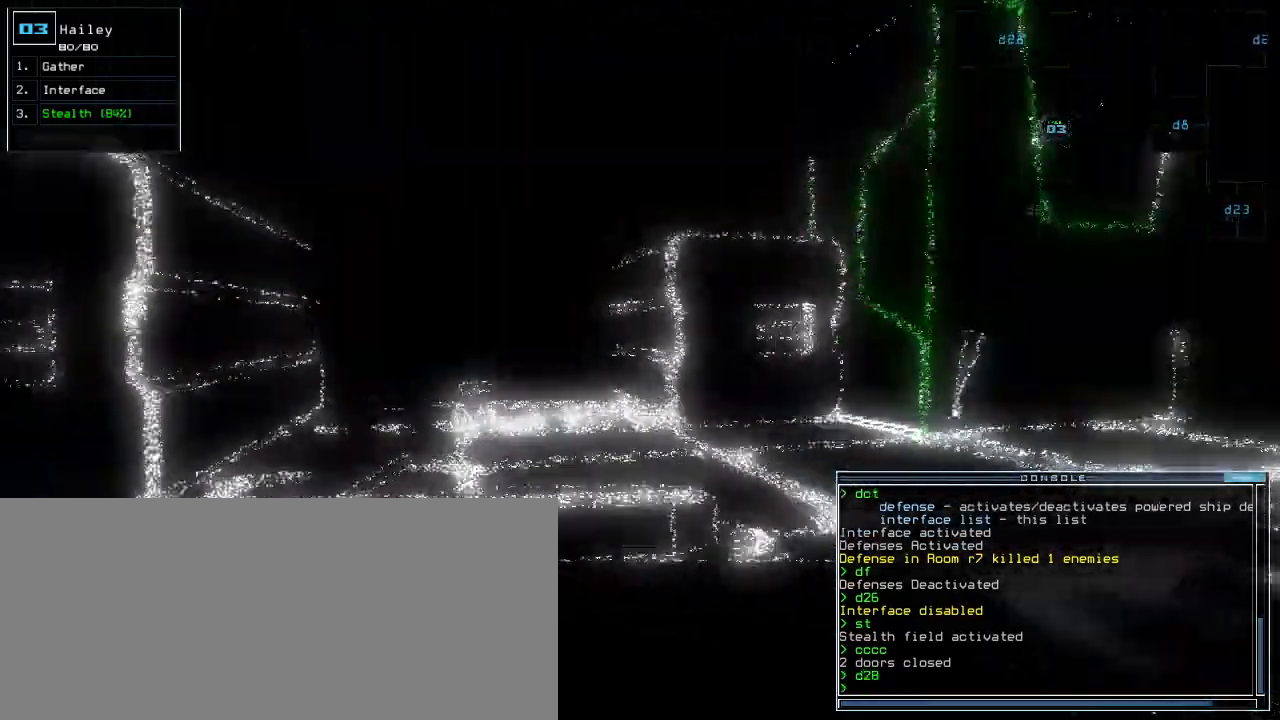
{"keys": ["up"], "events": [[80, "left", "down"], [160, "left", "up"]]}
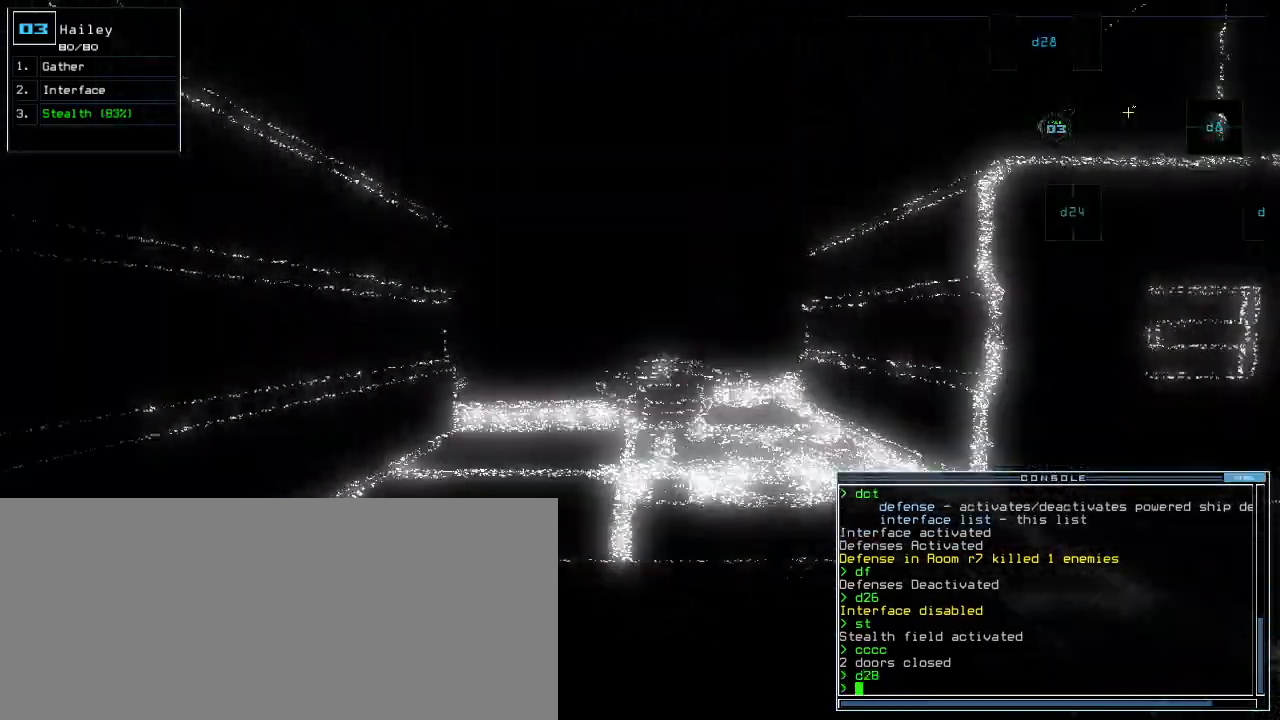
{"keys": ["up"], "events": []}
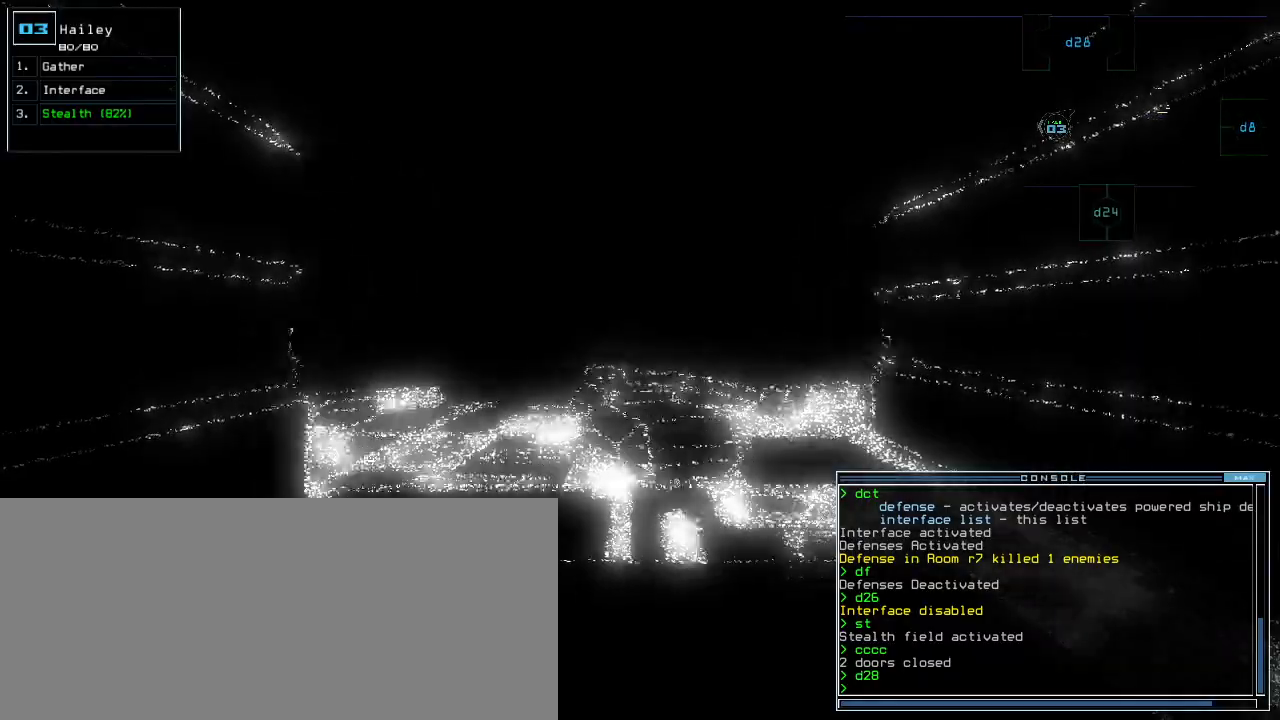
{"keys": ["up"], "events": []}
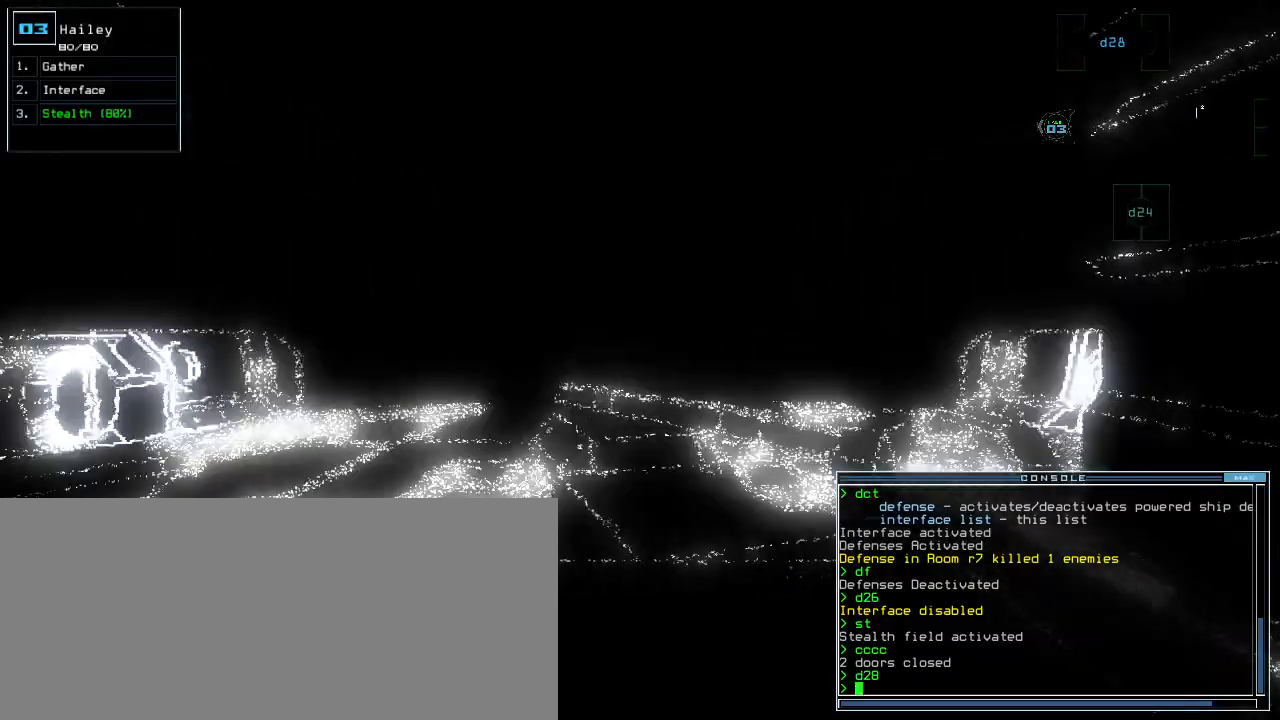
{"keys": [], "events": [[140, "space", "down"], [160, "up", "up"], [240, "space", "up"]]}
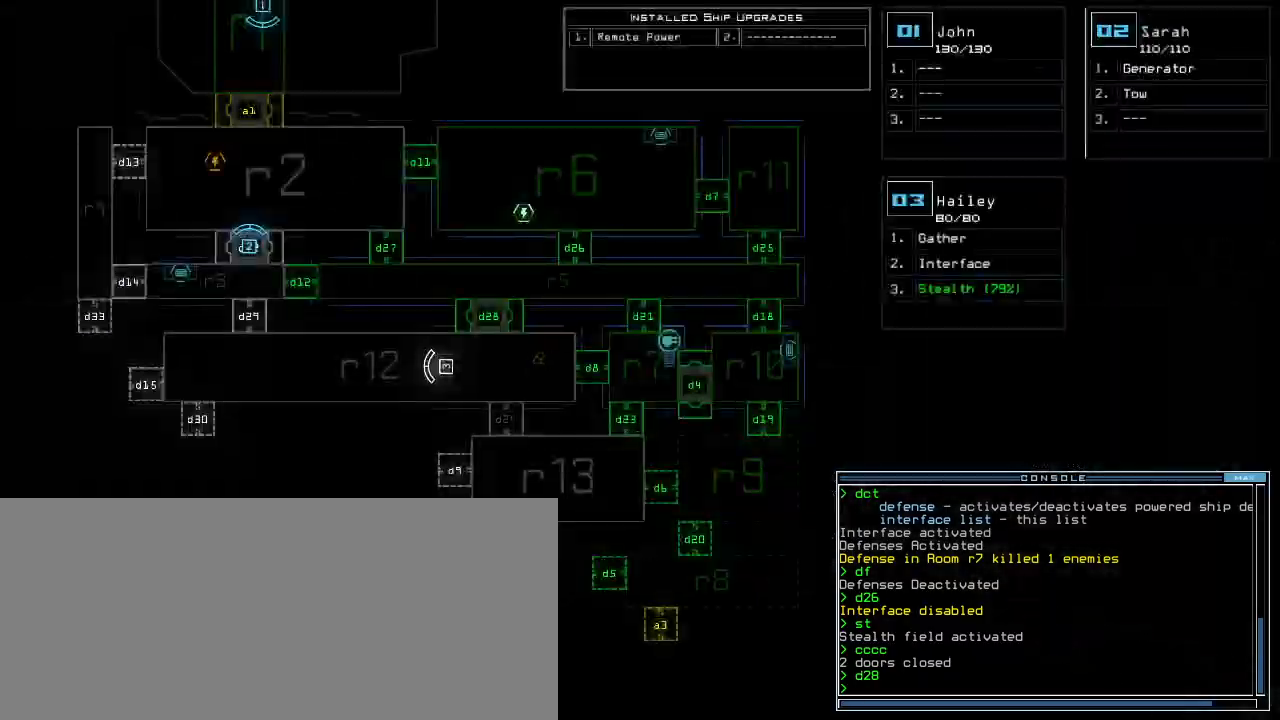
{"keys": [], "events": []}
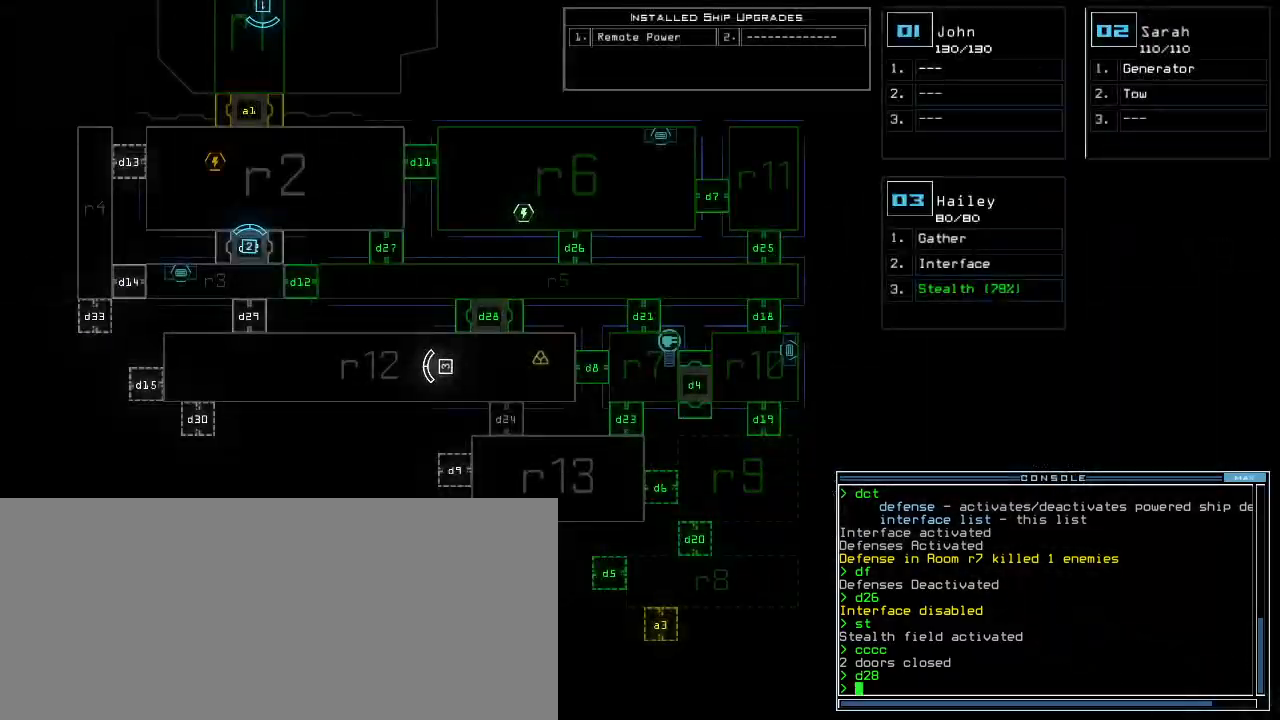
{"keys": ["left", "up"], "events": [[80, "up", "down"], [100, "space", "down"], [180, "space", "up"], [240, "right", "down"], [320, "right", "up"], [500, "left", "down"]]}
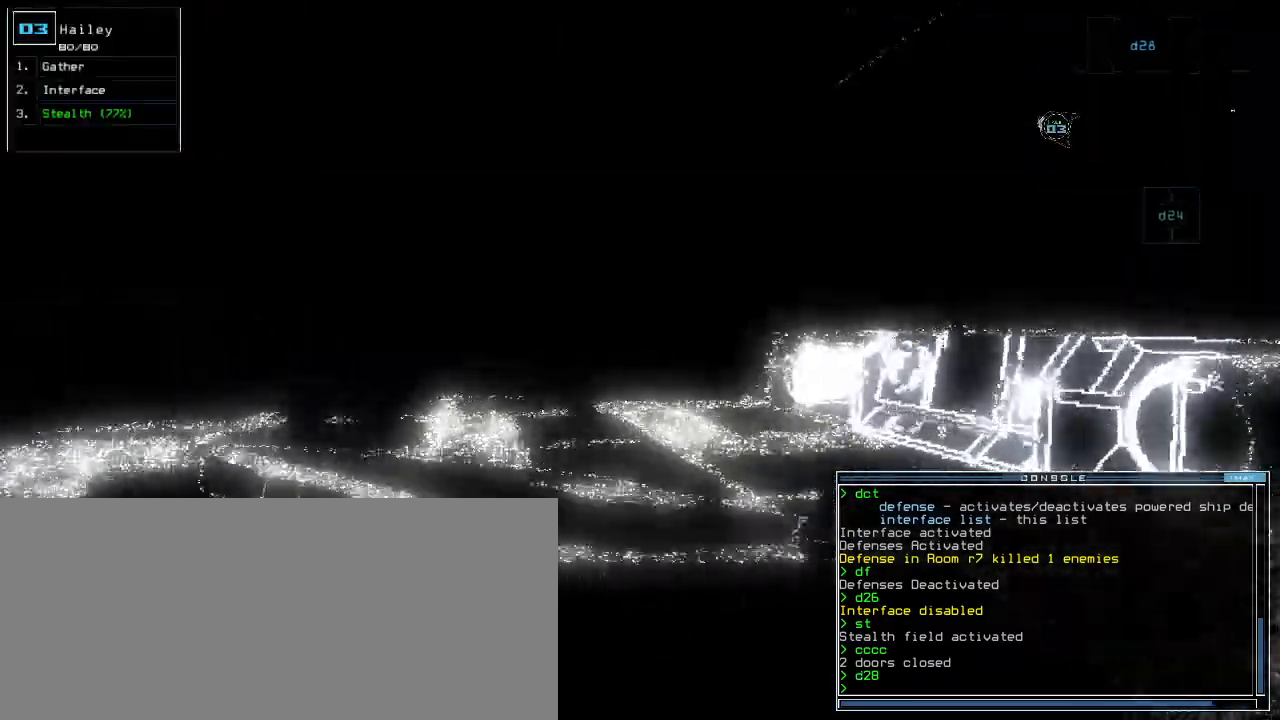
{"keys": ["up"], "events": [[60, "left", "up"], [380, "left", "down"], [400, "left", "up"]]}
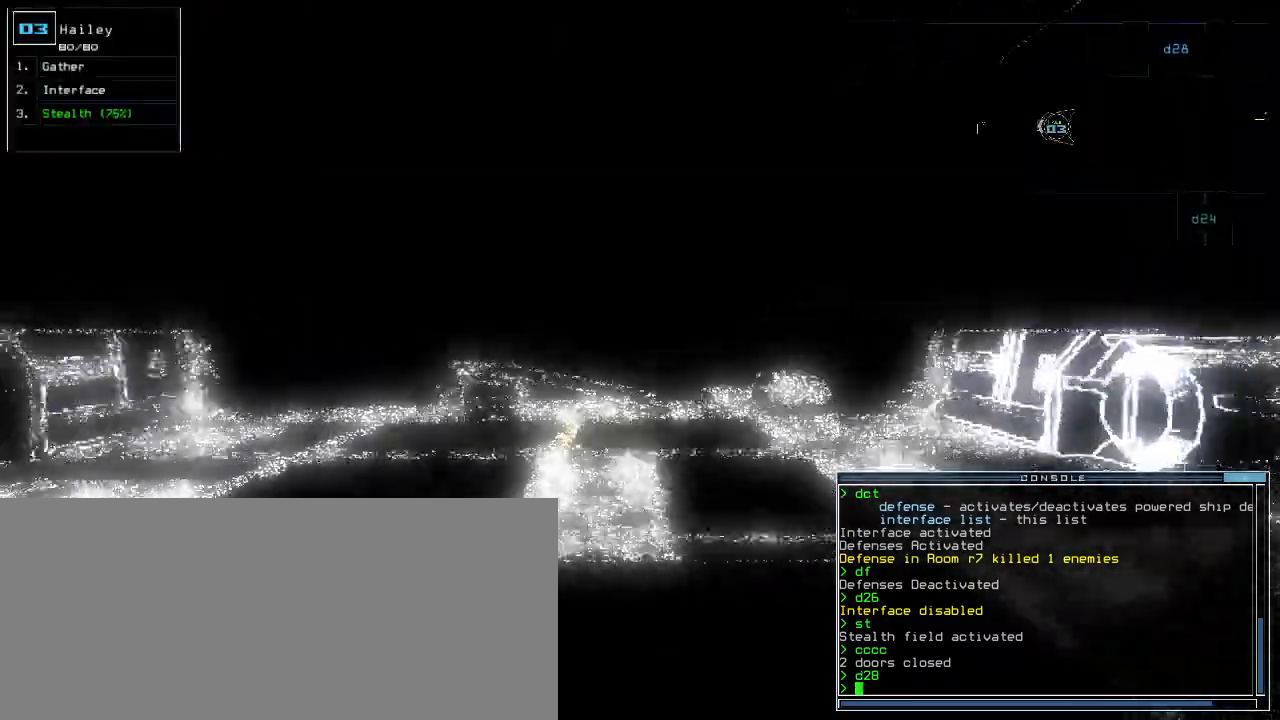
{"keys": ["up"], "events": [[220, "left", "down"], [280, "left", "up"]]}
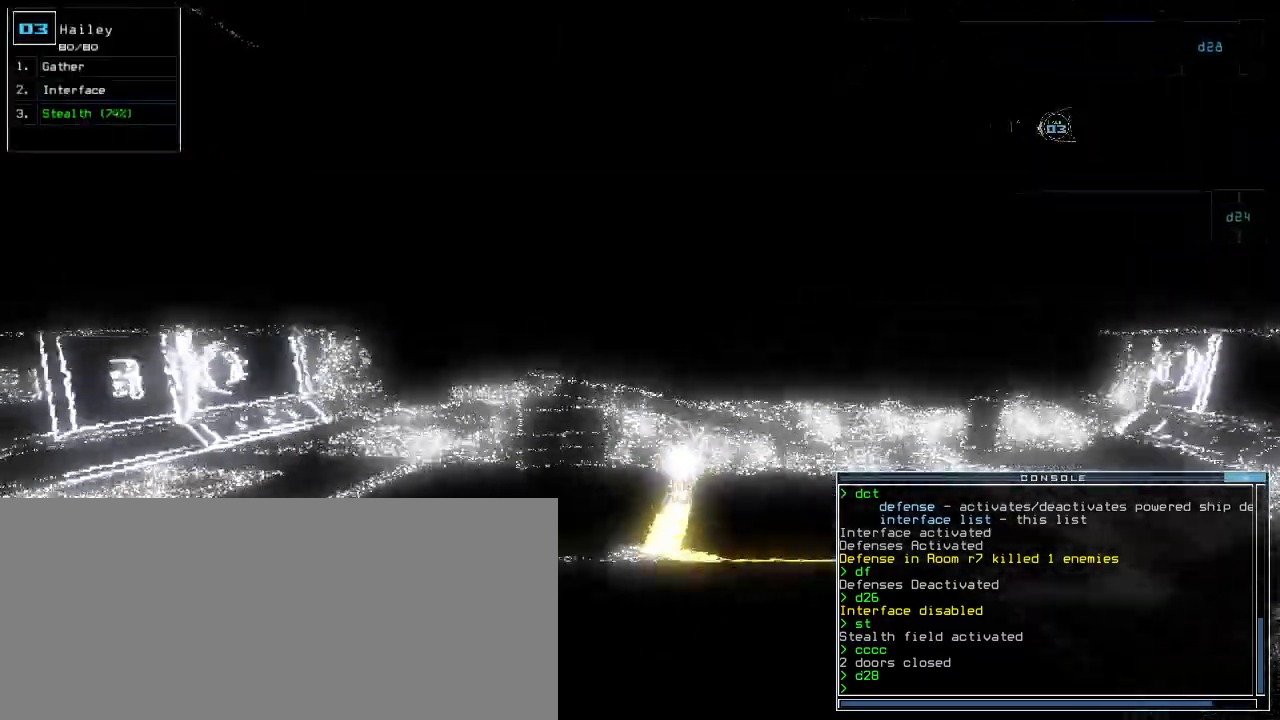
{"keys": ["up"], "events": [[340, "right", "down"], [400, "right", "up"]]}
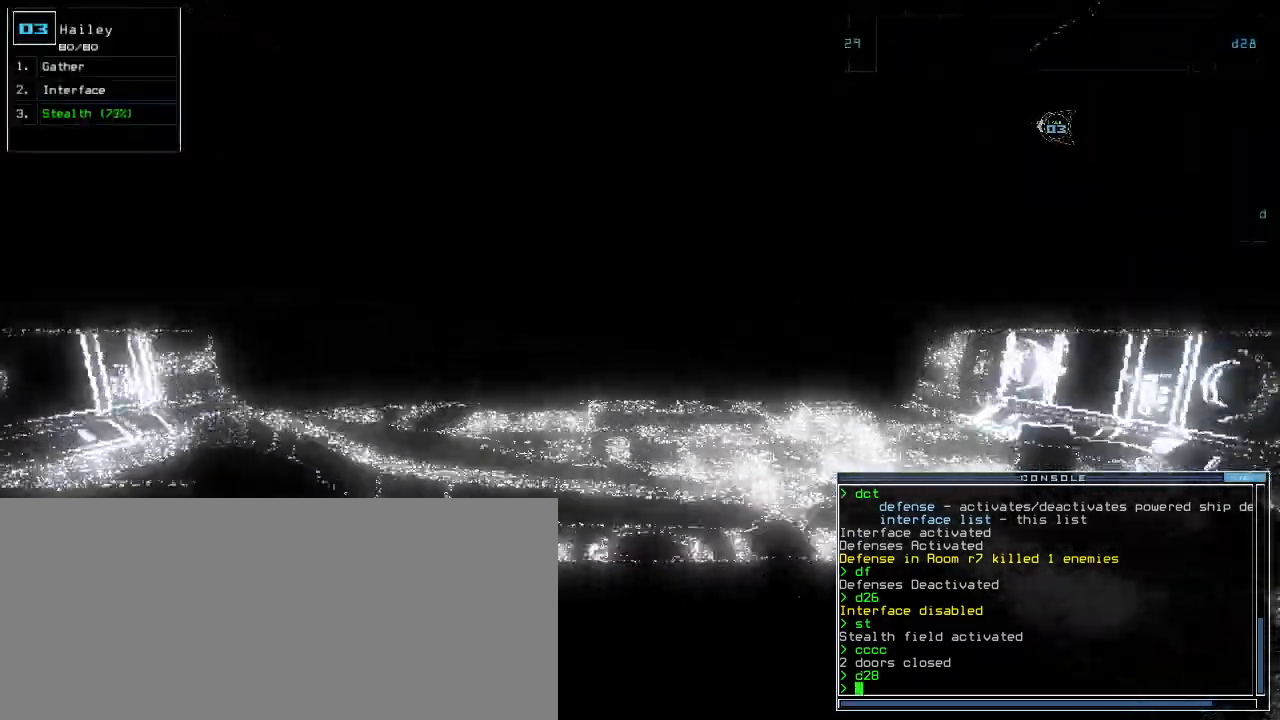
{"keys": ["up"], "events": []}
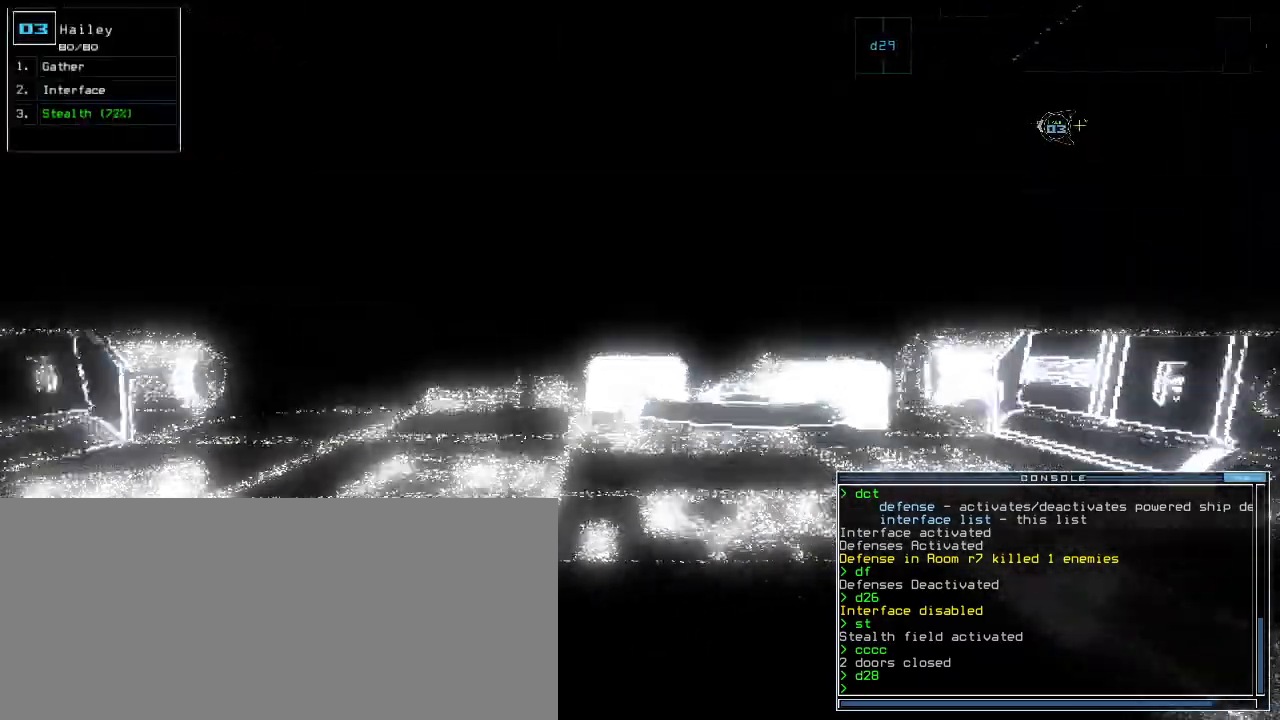
{"keys": ["up"], "events": []}
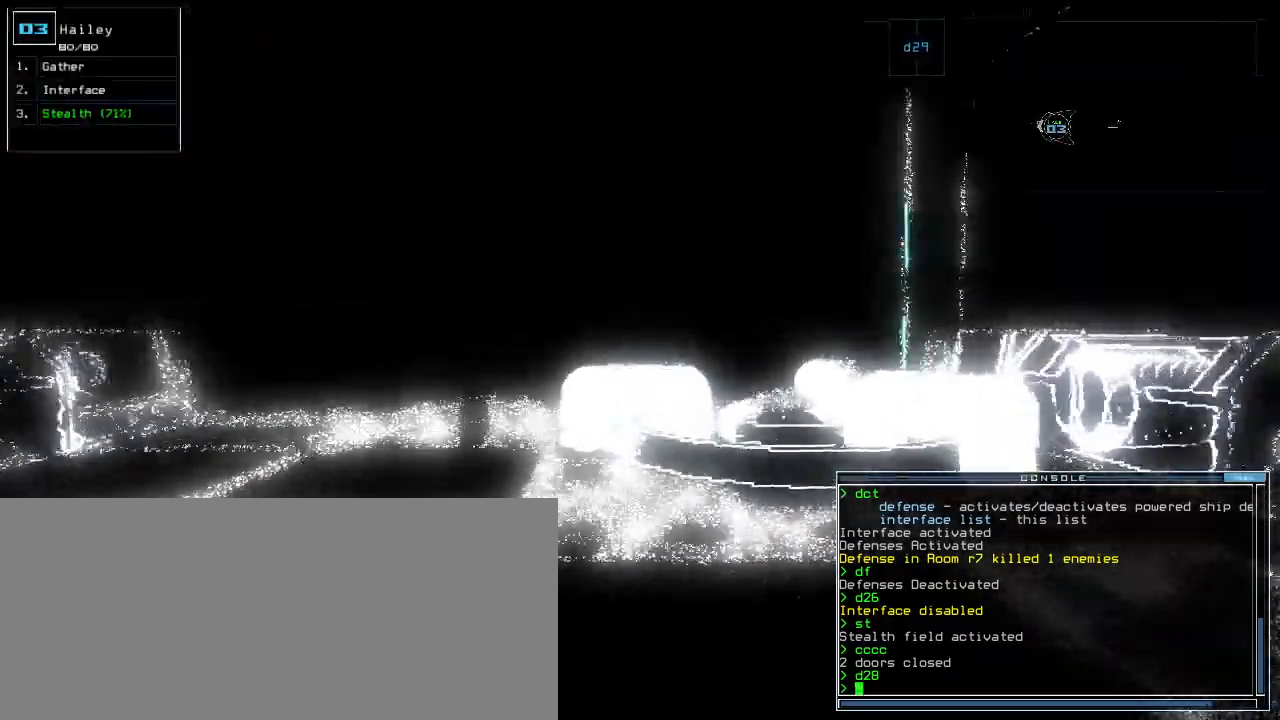
{"keys": ["up"], "events": []}
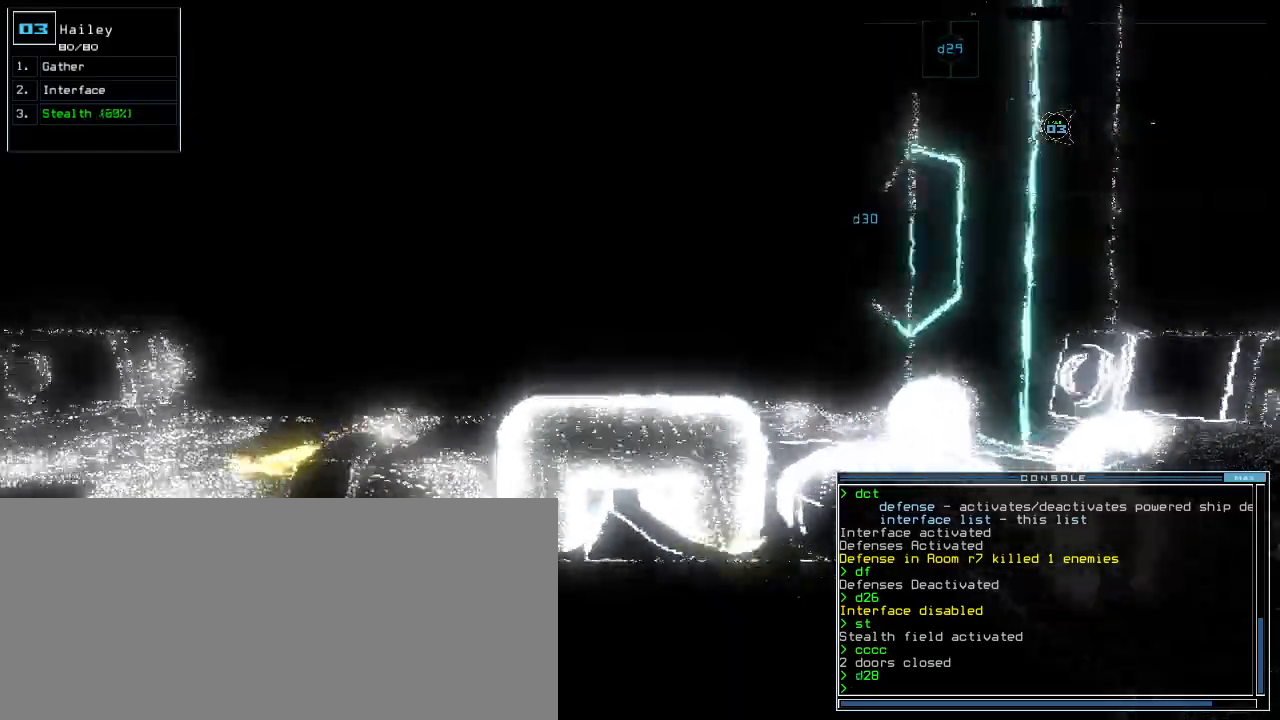
{"keys": ["left", "up"], "events": [[200, "left", "down"], [340, "left", "up"], [440, "left", "down"]]}
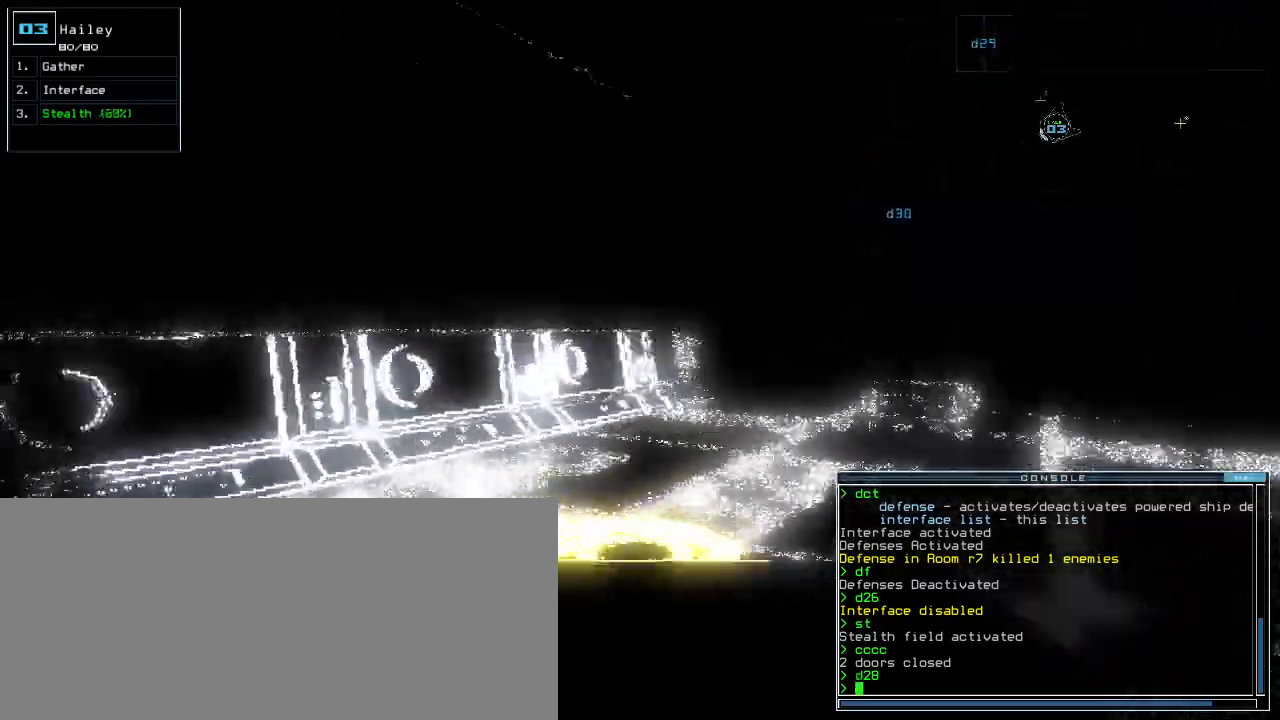
{"keys": ["right", "up"], "events": [[80, "left", "up"], [300, "right", "down"]]}
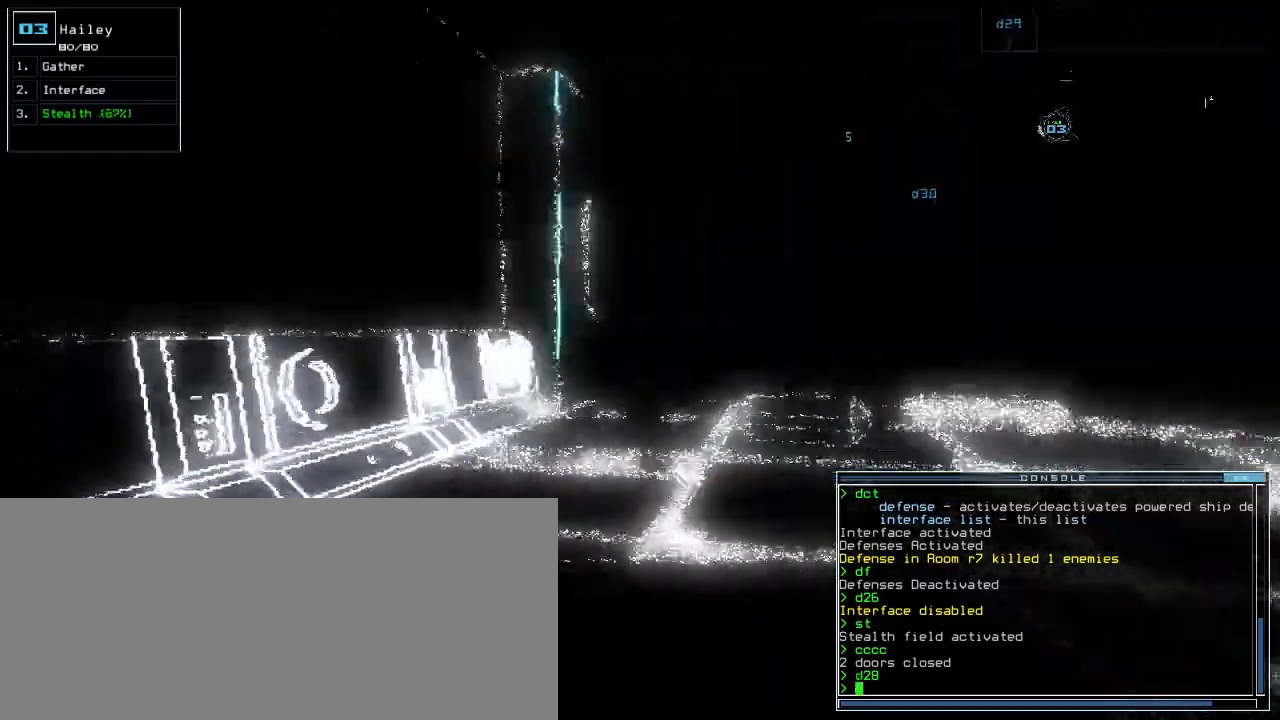
{"keys": ["up"], "events": [[20, "right", "up"], [380, "right", "down"], [480, "right", "up"]]}
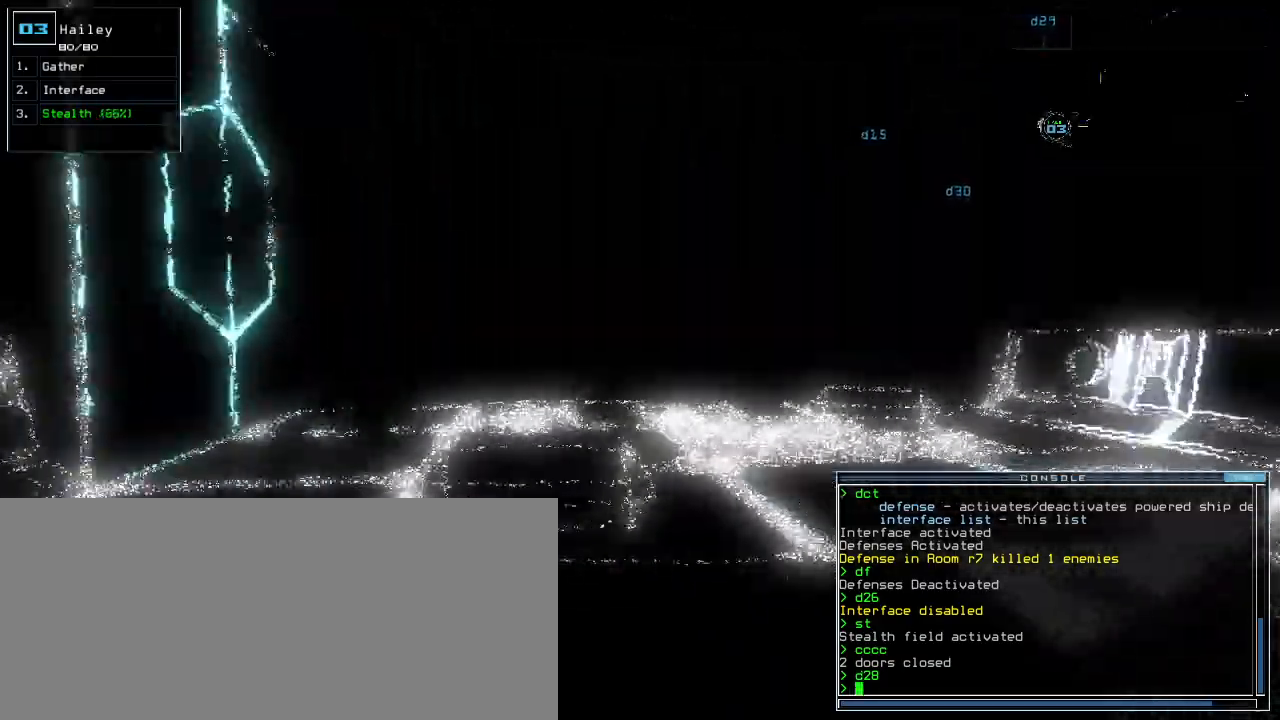
{"keys": ["up"], "events": [[260, "right", "down"], [380, "right", "up"]]}
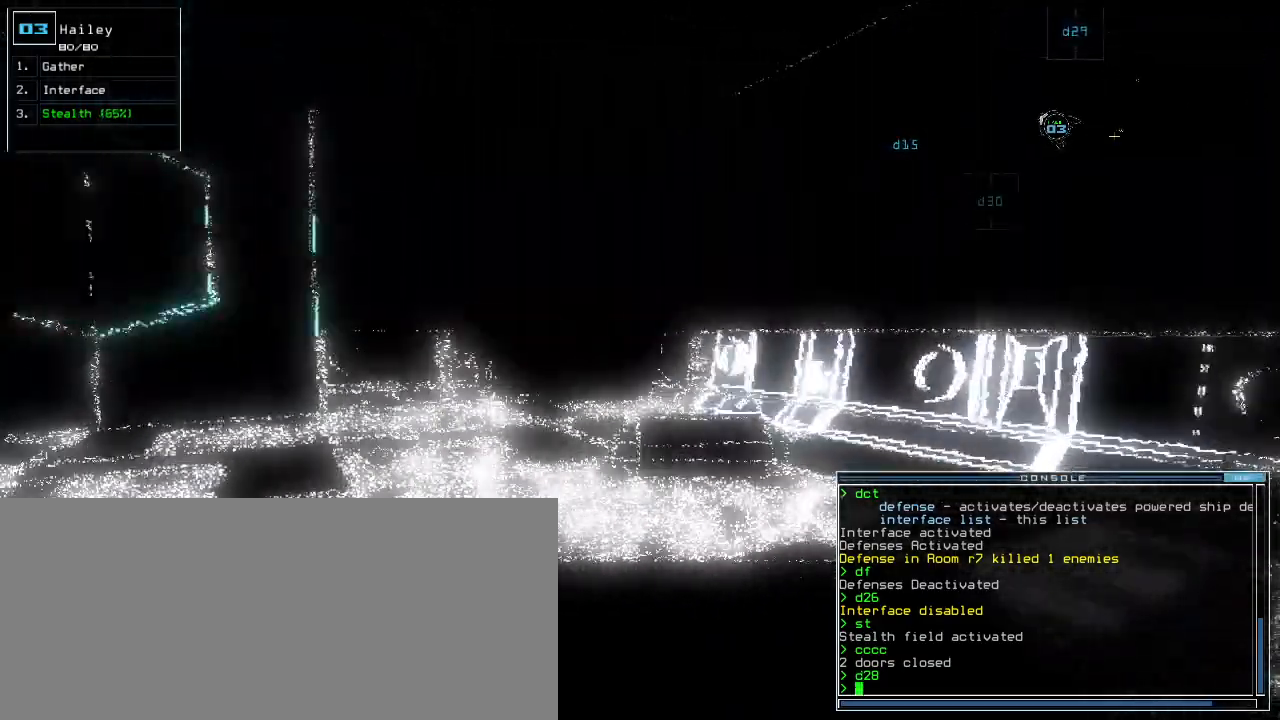
{"keys": ["up"], "events": [[100, "left", "down"], [200, "left", "up"]]}
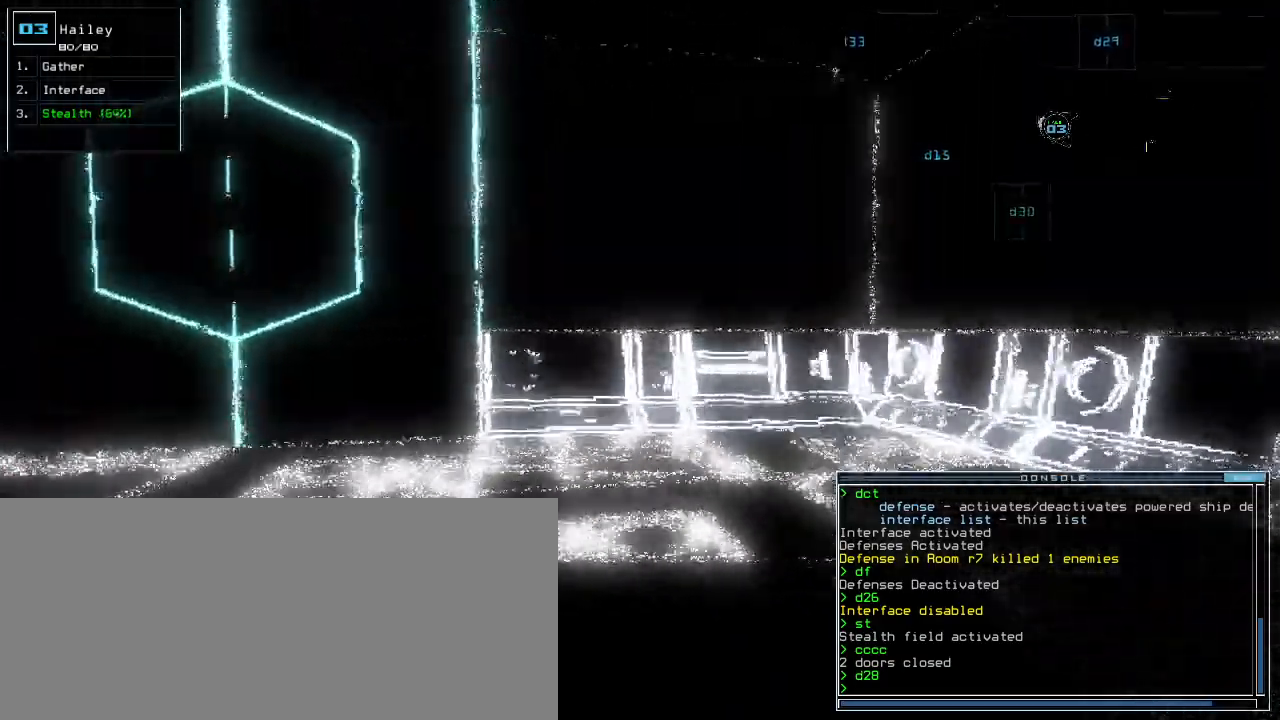
{"keys": ["left"]}
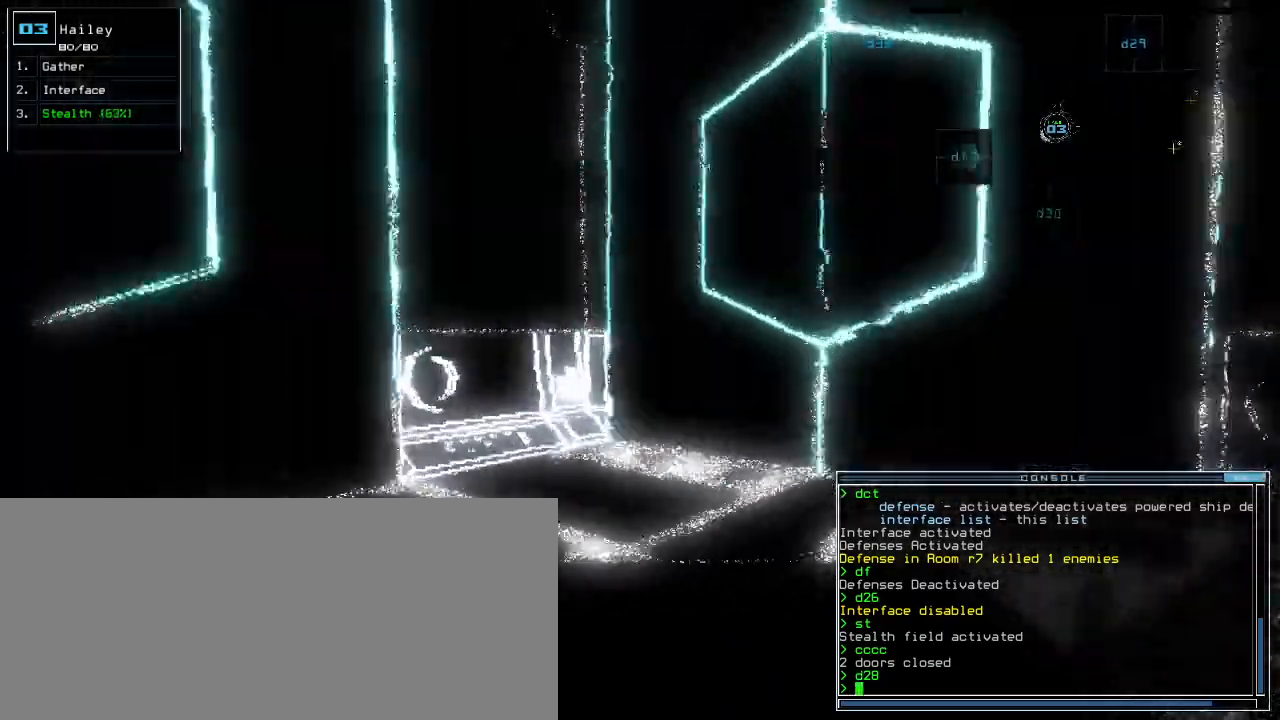
{"keys": ["left", "up"], "events": [[120, "up", "down"]]}
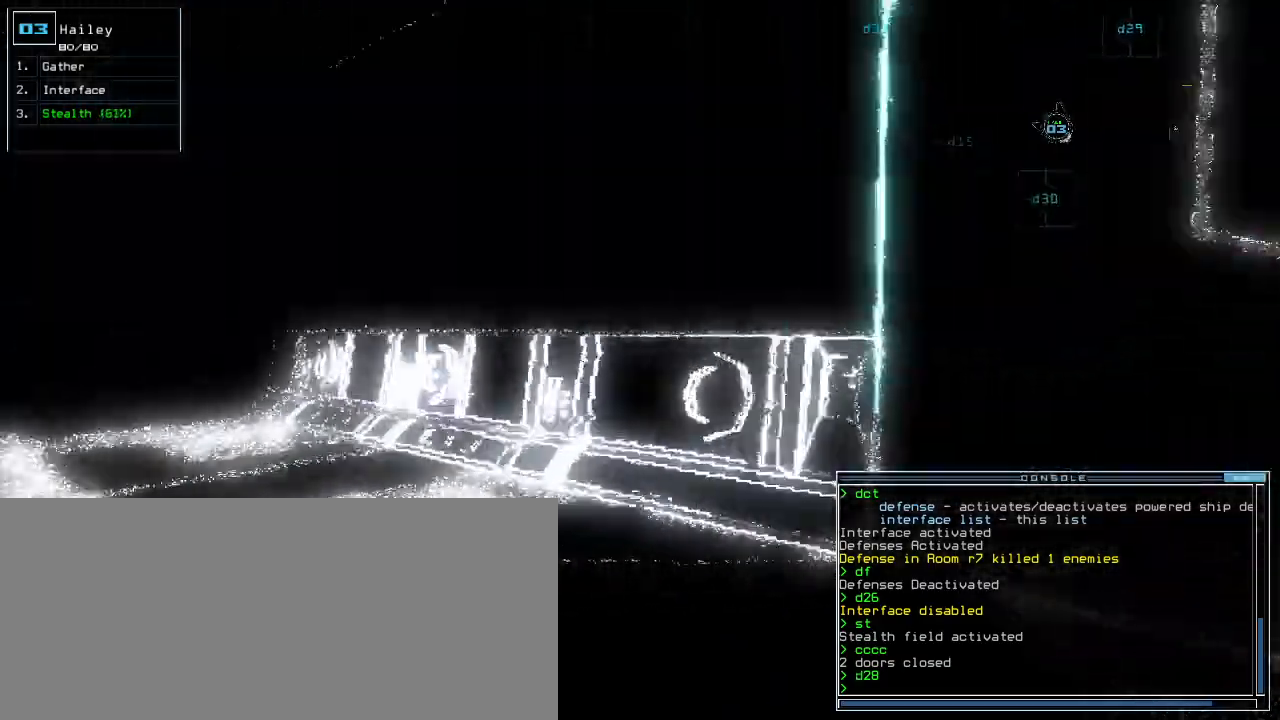
{"keys": ["left", "up"], "events": [[220, "left", "up"], [480, "left", "down"]]}
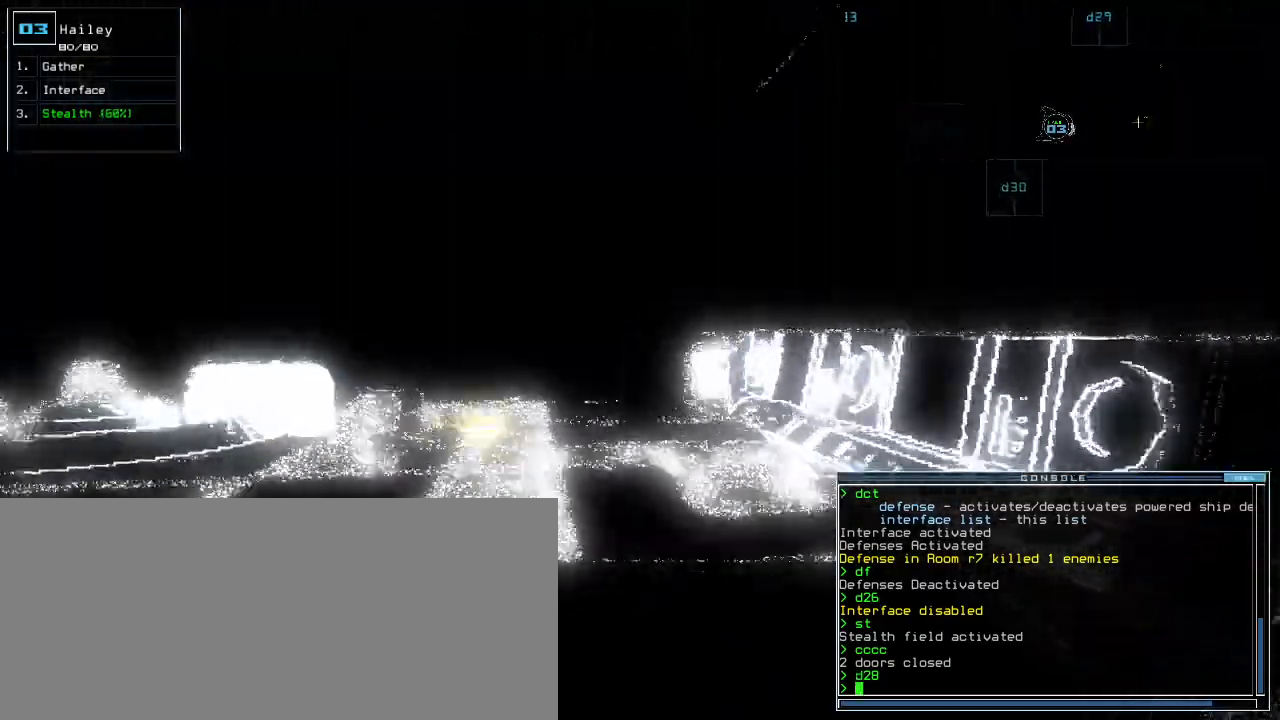
{"keys": ["up"], "events": [[60, "left", "up"]]}
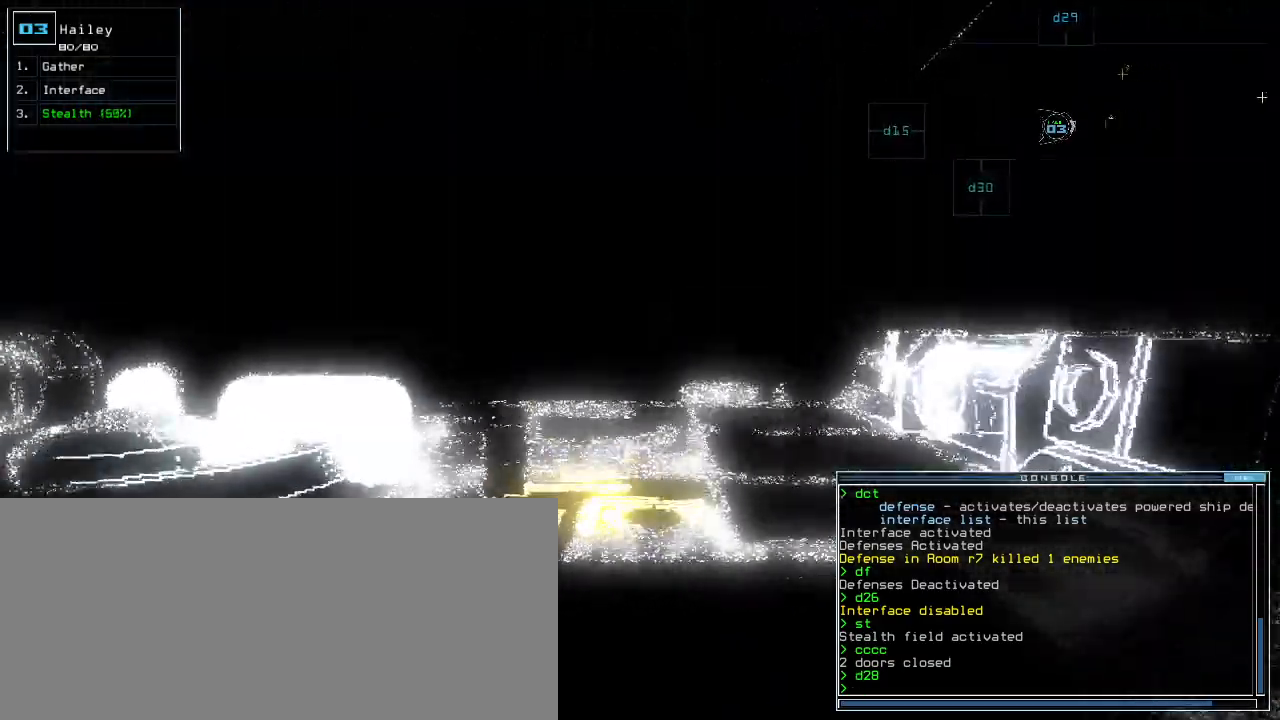
{"keys": ["g", "up"]}
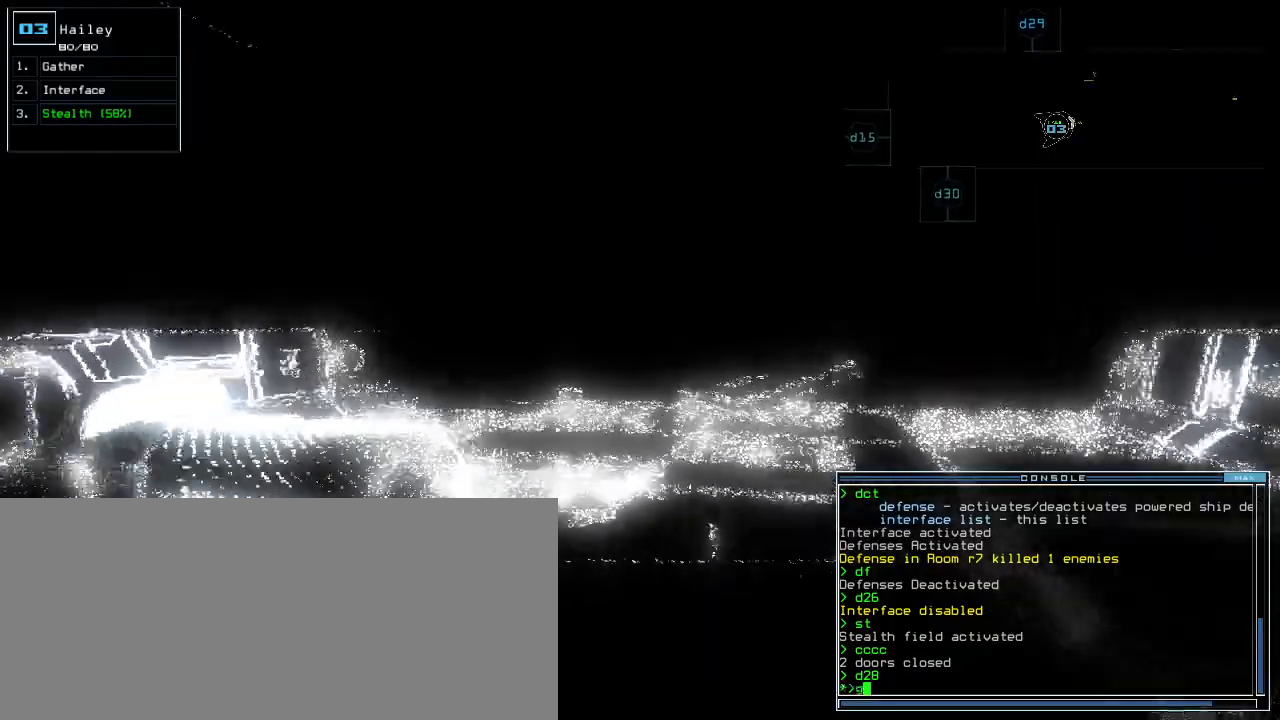
{"keys": ["up"], "events": [[60, "g", "up"], [60, "return", "down"], [160, "return", "up"]]}
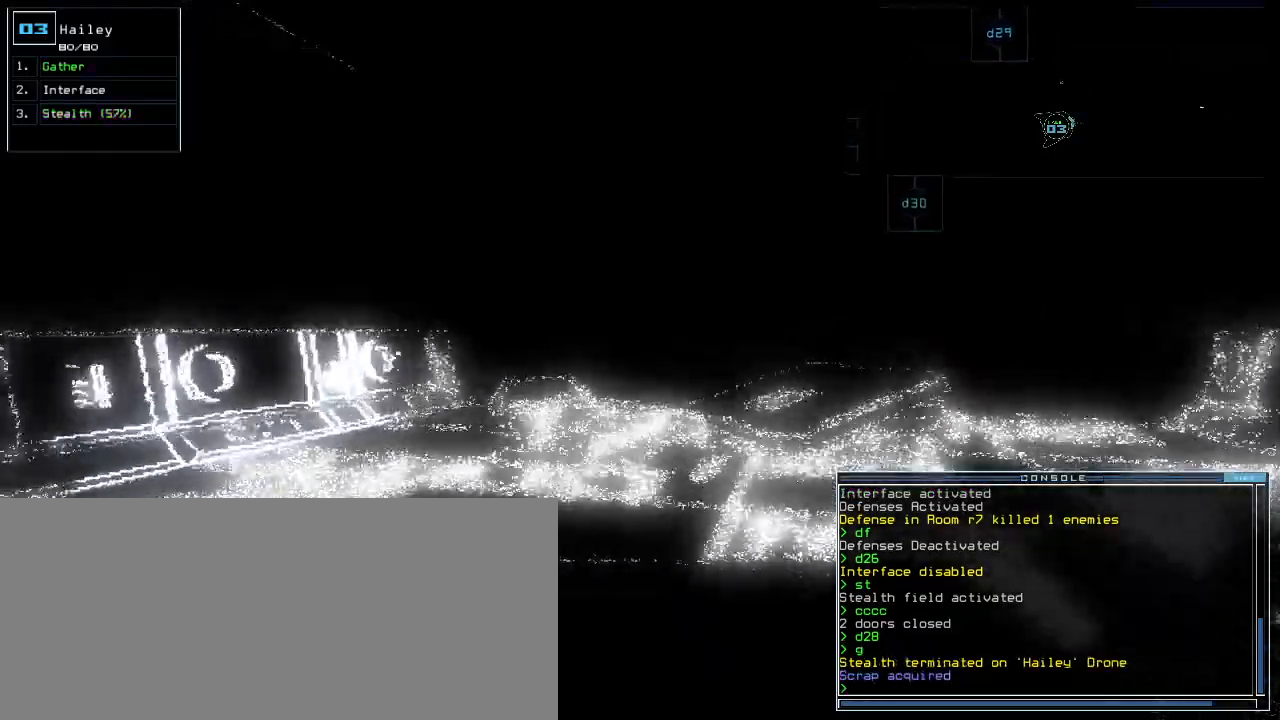
{"keys": ["up"], "events": [[80, "right", "down"], [140, "right", "up"]]}